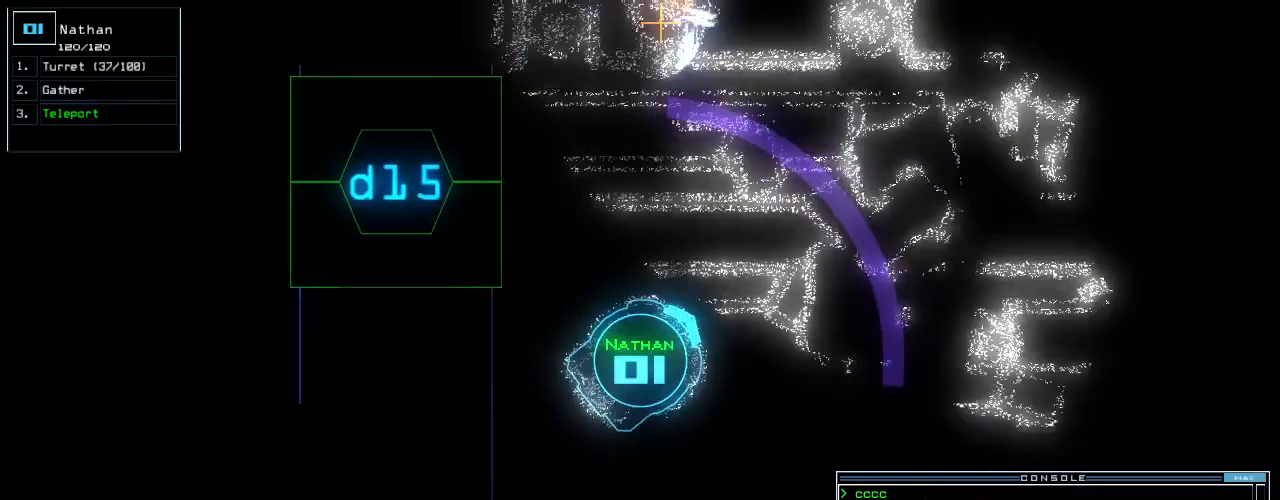
Gameplay with keyboard; each line is a JSON object with the keys held at the frame after it. "events" lists presses ("down") and releases ("up") of ".", "0", "1", "2", "3", "4", "5", "6", "7", "8", "9", "a", "b", "backspace", "c", "caps_lock", "comma", "ctrl_l", "ctrl_r", "d", "down", "e", "equals", "escape", "f", "f10", "g", "h", "i", "j", "k", "l", "left", "m", "minus", "n", "o", "p", "q", "quote", "r", "return", "right", "s", "semicolon", "shift_l", "shift_r", "space", "t", "tab", "tilde", "u", "up", "v", "w", "x", "y" and "z" between this image and that frame as [ms after this image, input, new state], when the widget could be followed in between. No other keys are recorded. Mouse input is not recorded.
{"keys": ["up"], "events": [[100, "right", "up"], [340, "right", "down"], [400, "right", "up"]]}
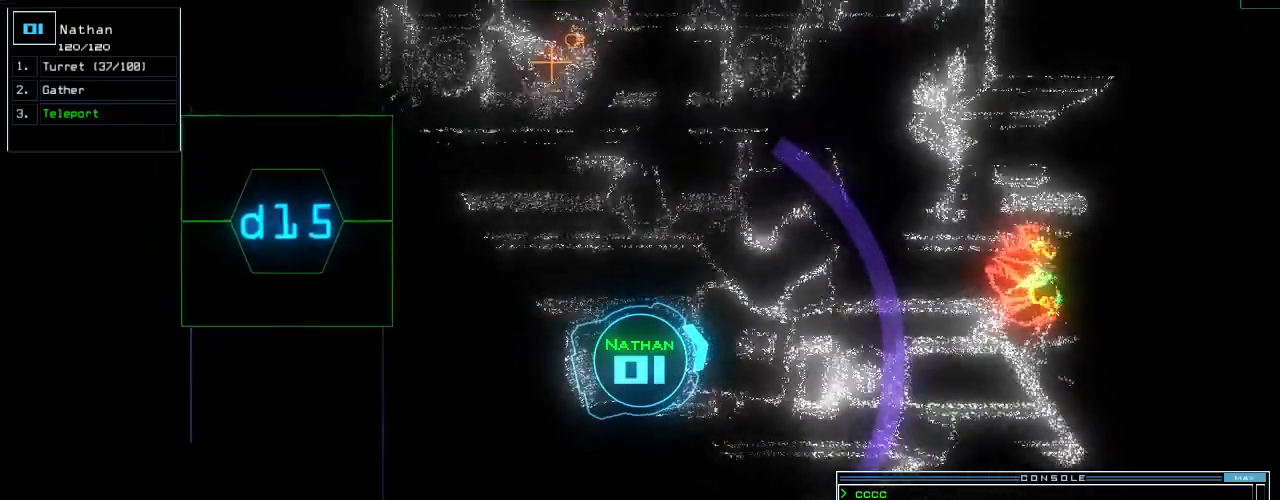
{"keys": ["up"], "events": []}
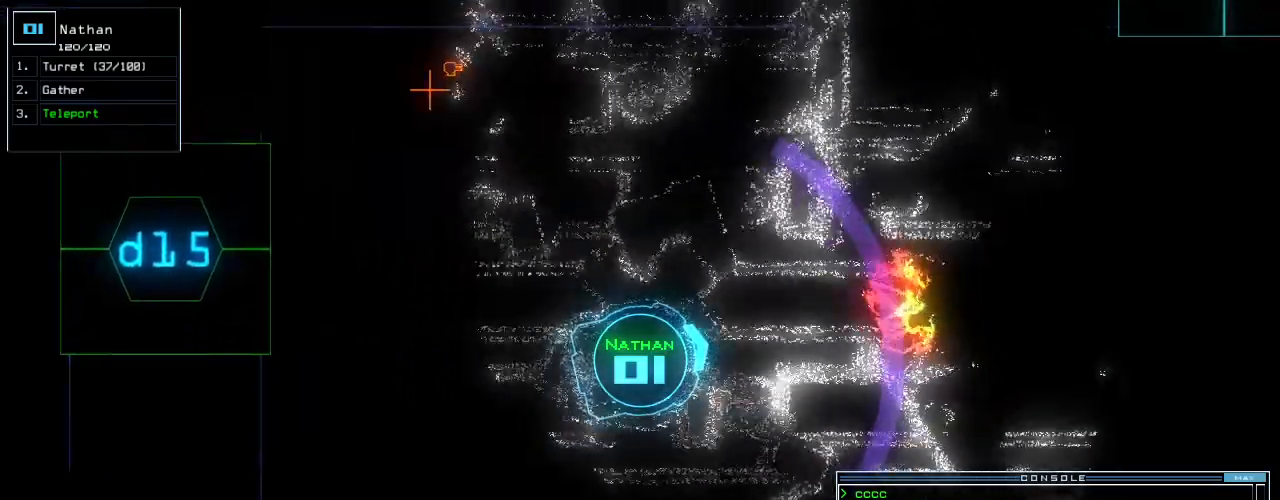
{"keys": ["left", "up"], "events": [[120, "right", "down"], [200, "right", "up"], [400, "left", "down"]]}
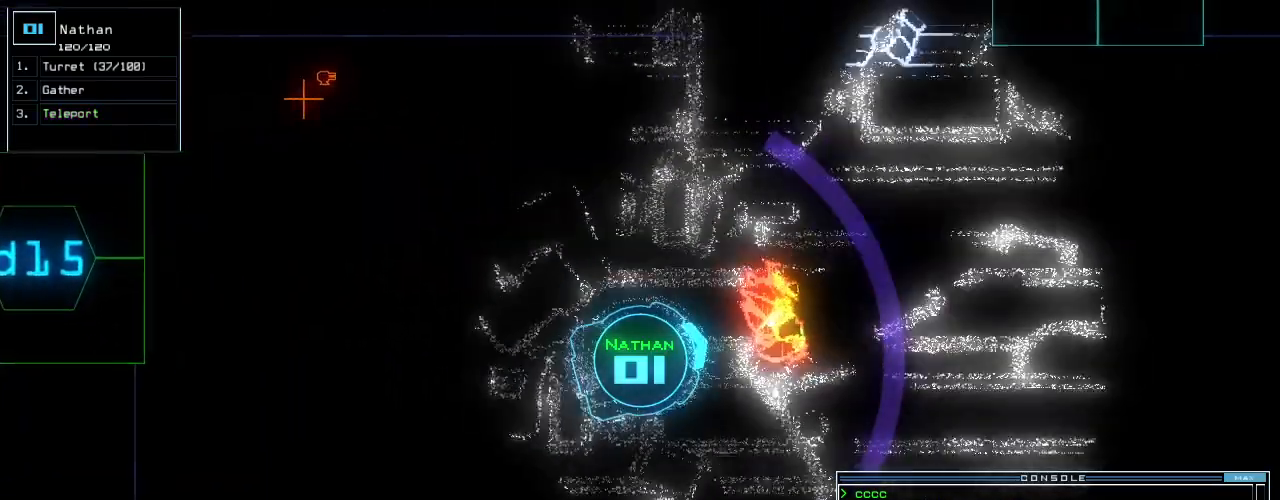
{"keys": ["left", "up"], "events": [[100, "up", "up"], [400, "up", "down"]]}
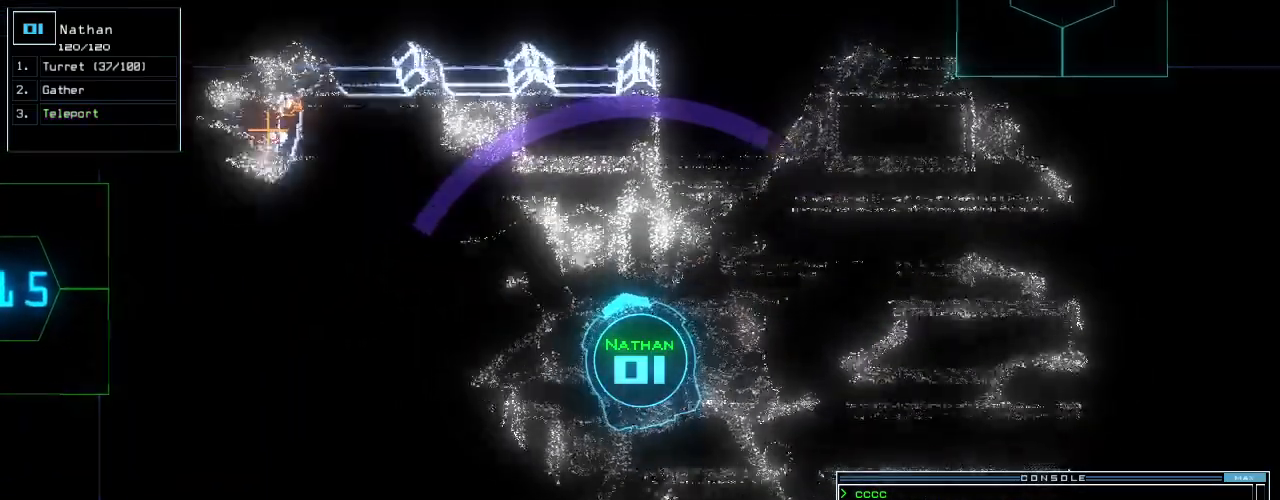
{"keys": ["up"], "events": [[320, "left", "up"], [400, "d", "down"], [480, "d", "up"]]}